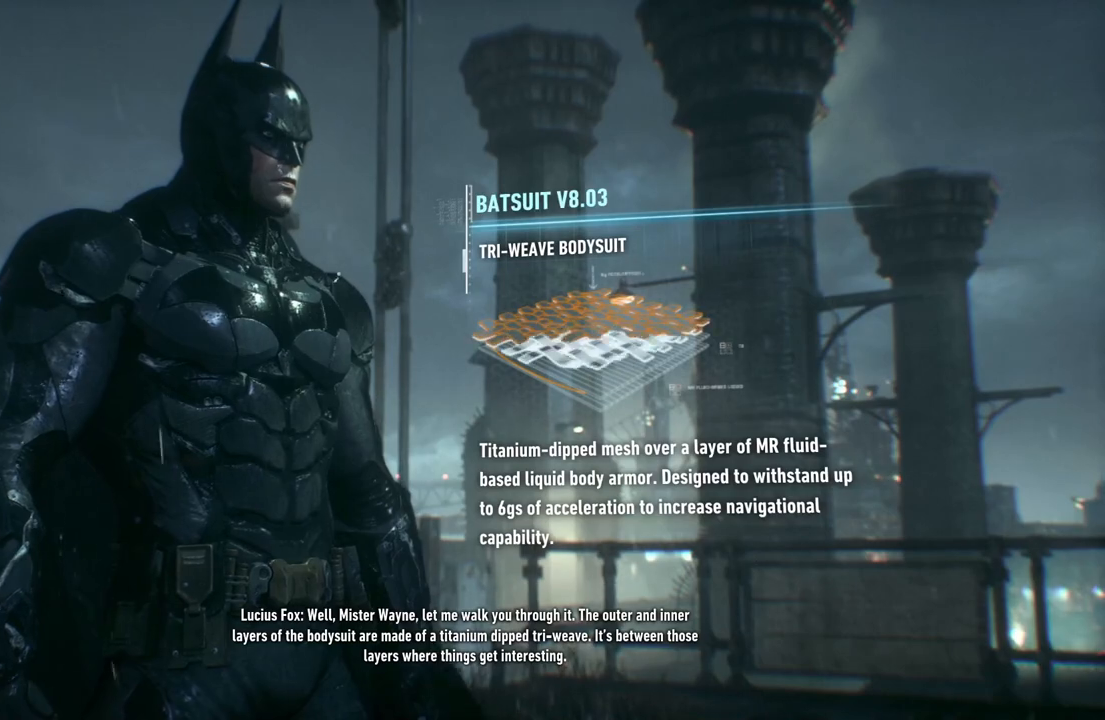
Gameplay with a controller (Xbox layout); each line is a JSON object with the inputs held at the frame after it. "events" lists button and stick changes between this image and that frame as [ms after this image, input, new state], when the widget could be followed in between.
{"buttons": [], "left_stick": "center", "right_stick": "right", "events": [[300, "right_stick", "right"]]}
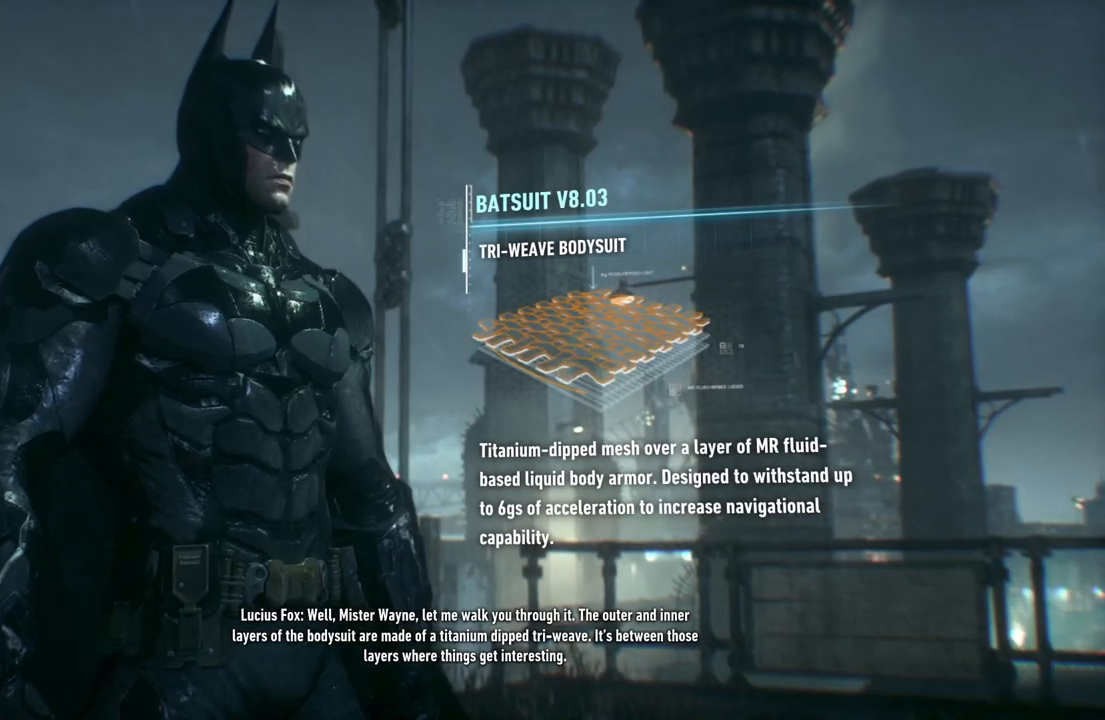
{"buttons": [], "left_stick": "center", "right_stick": "center", "events": [[250, "right_stick", "center"]]}
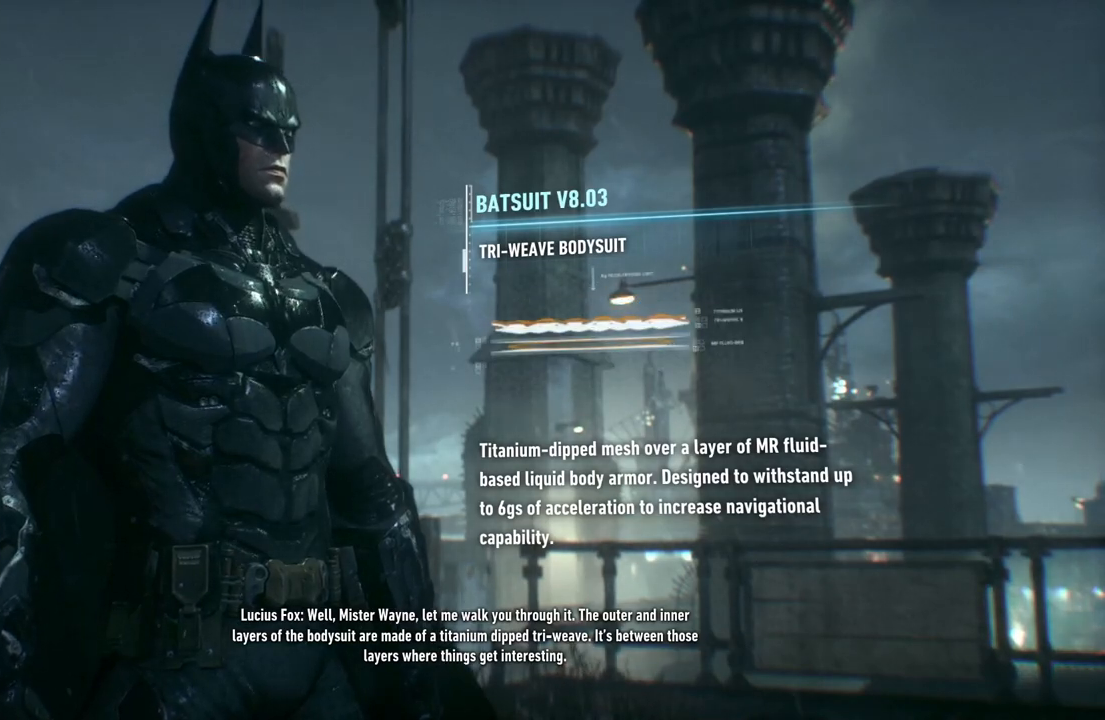
{"buttons": [], "left_stick": "center", "right_stick": "center", "events": []}
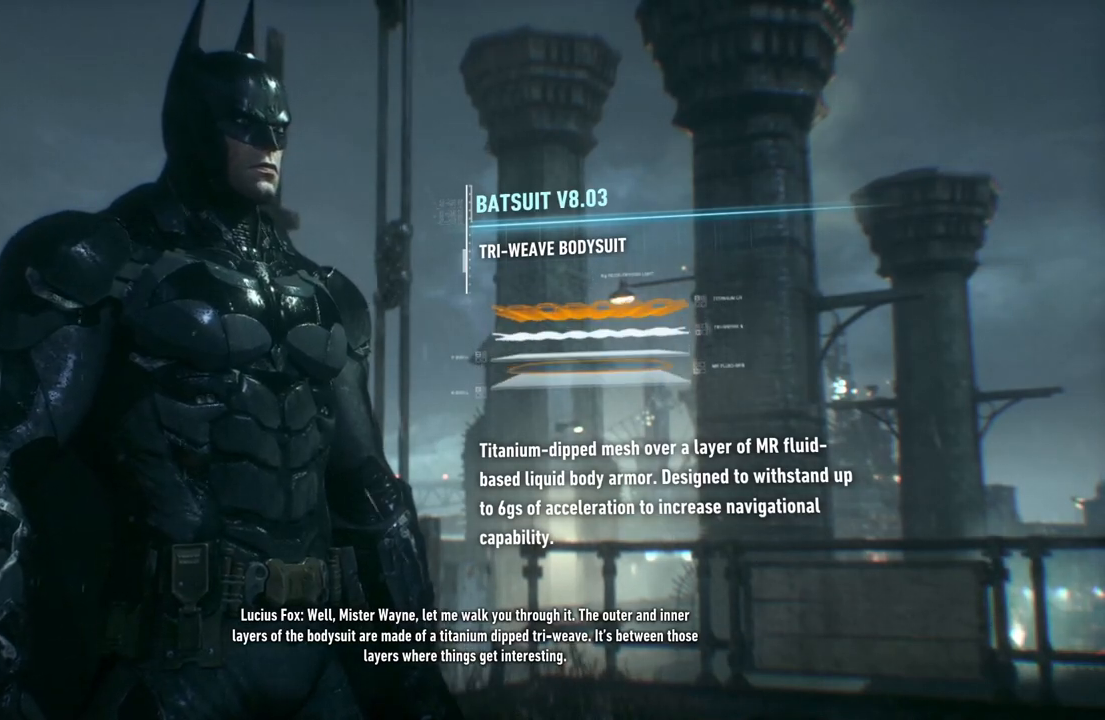
{"buttons": [], "left_stick": "center", "right_stick": "center", "events": []}
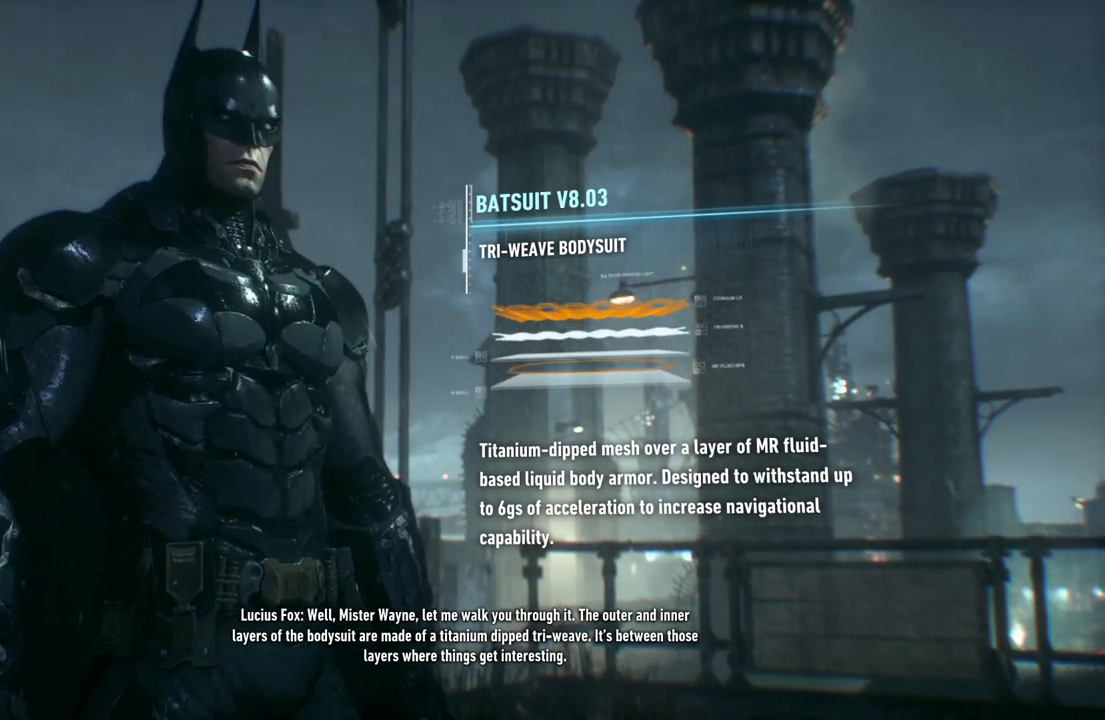
{"buttons": [], "left_stick": "center", "right_stick": "center", "events": []}
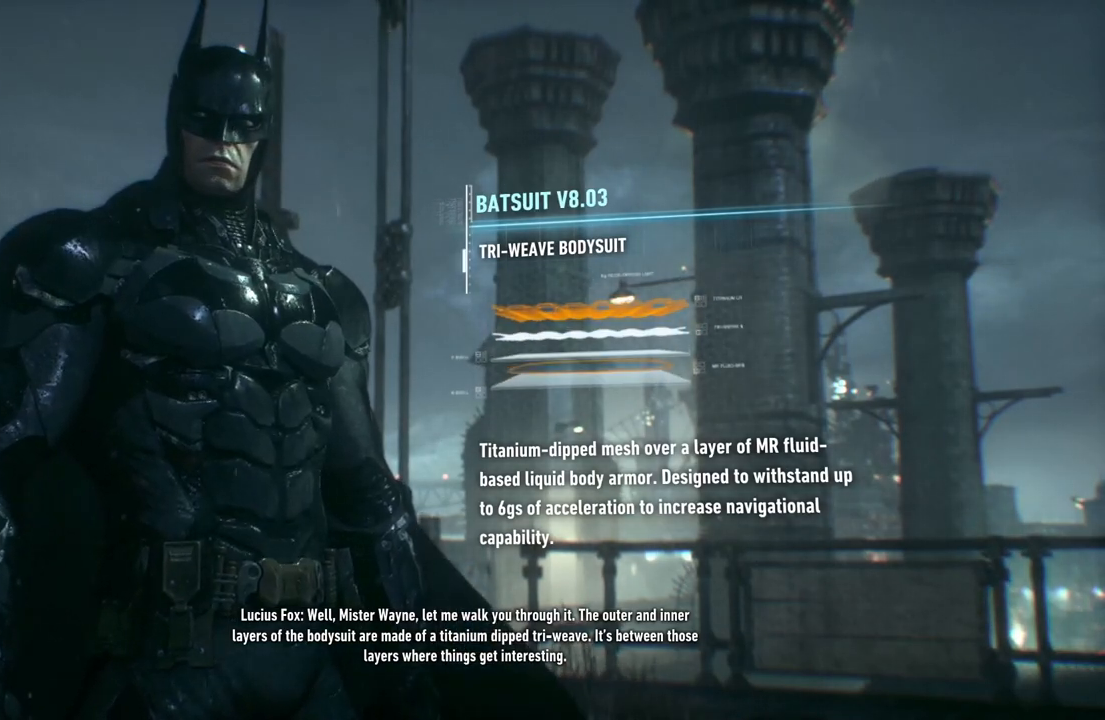
{"buttons": [], "left_stick": "center", "right_stick": "center", "events": []}
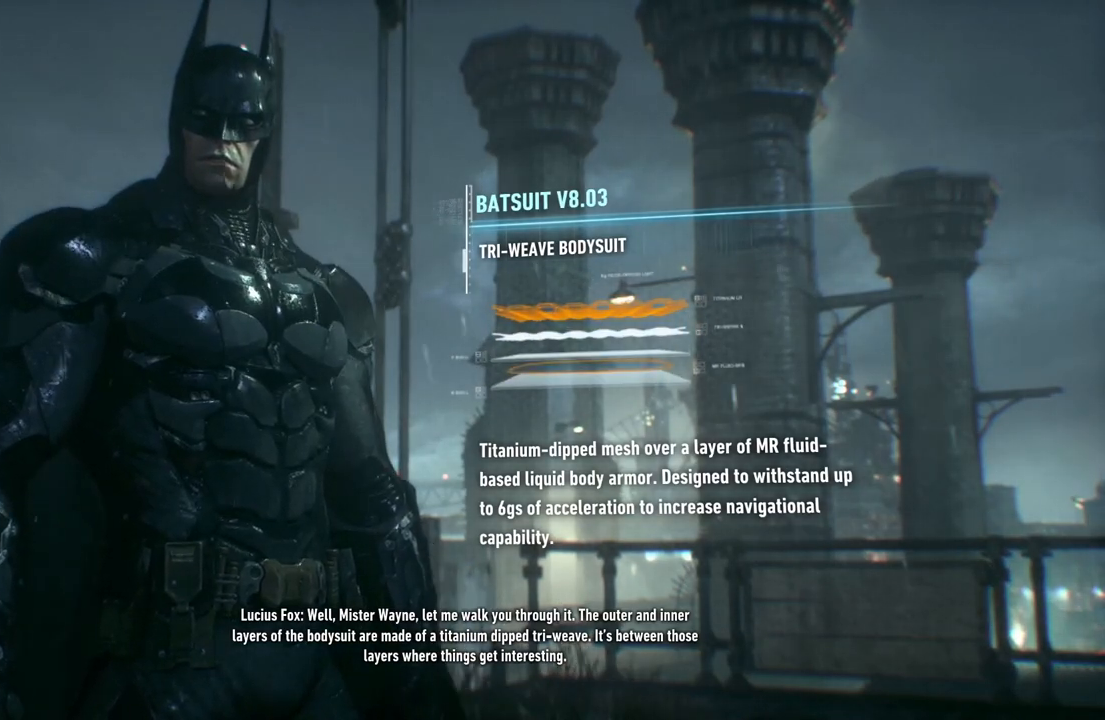
{"buttons": [], "left_stick": "center", "right_stick": "center", "events": []}
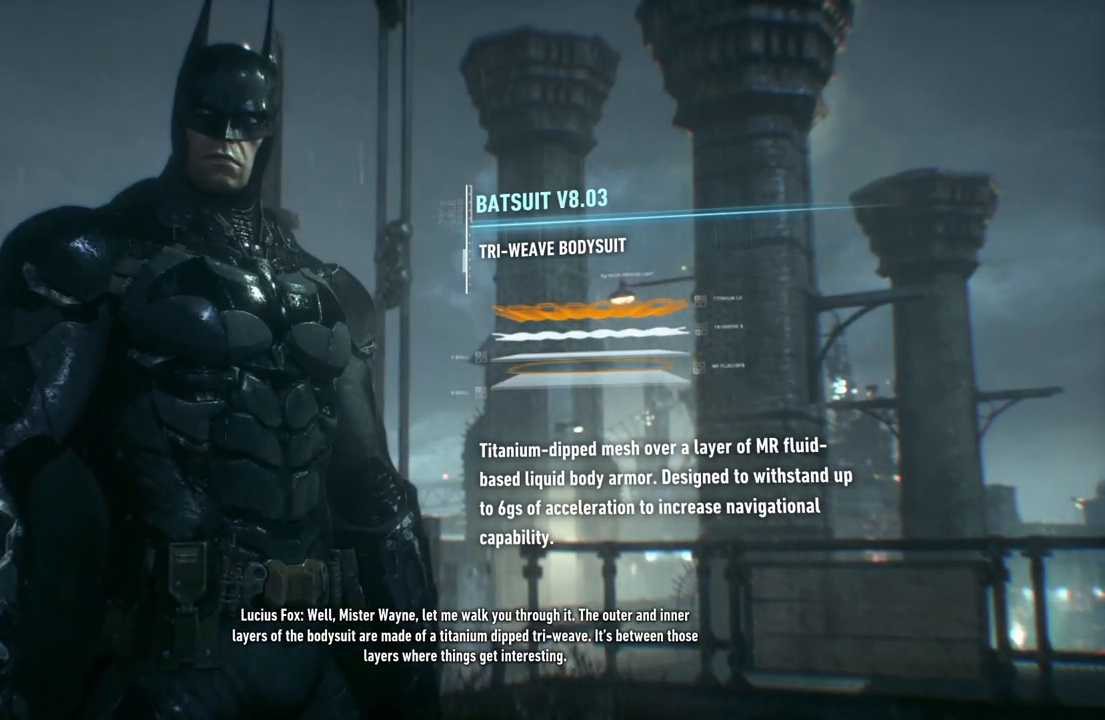
{"buttons": [], "left_stick": "center", "right_stick": "center", "events": [[167, "A", "down"], [383, "A", "up"]]}